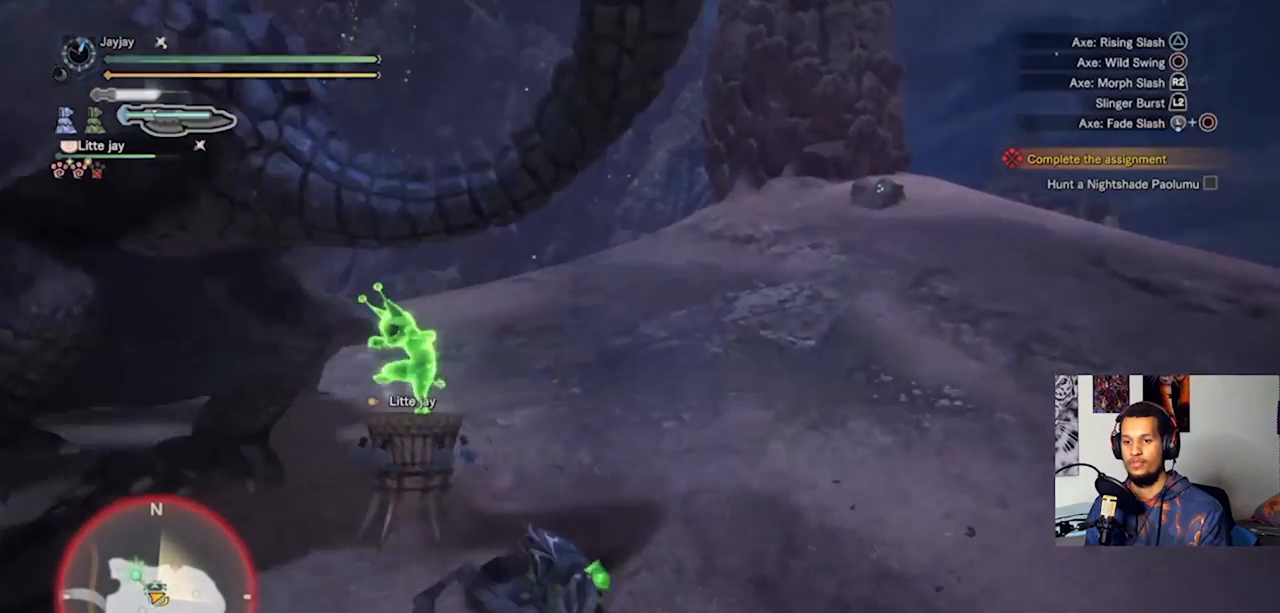
Gameplay with a controller (PlayStation layout); each line is a JSON object with the inputs held at the frame after it. "events" lists button and stick changes between this image and that frame as [ms after this image, input, new state], when the widget could be followed in between. Not read: R3.
{"buttons": [], "left_stick": "up-left", "right_stick": "center", "events": [[33, "right_stick", "center"], [100, "R2", "down"], [233, "R2", "up"], [300, "R2", "down"], [433, "R2", "up"]]}
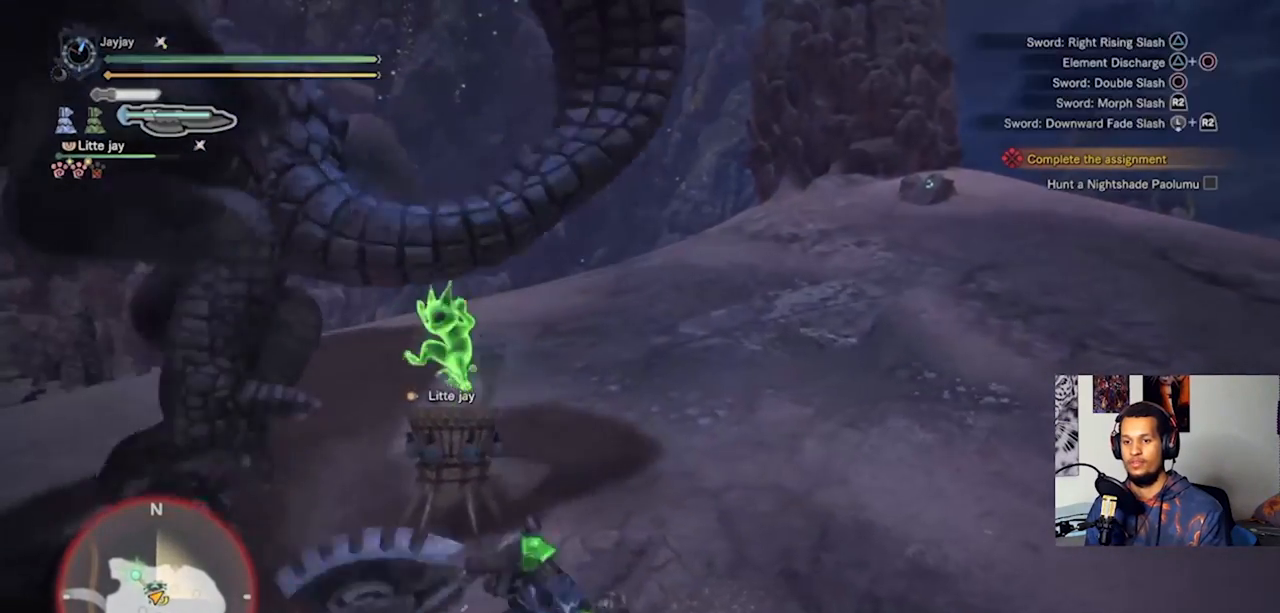
{"buttons": ["R2"], "left_stick": "up-left", "right_stick": "left"}
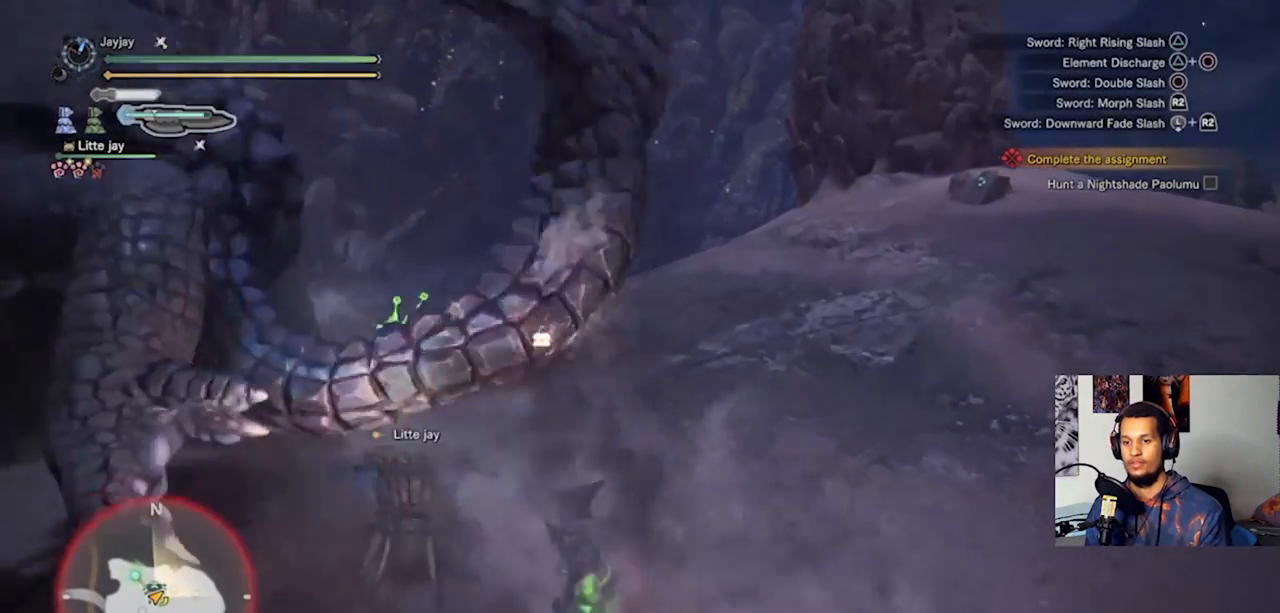
{"buttons": [], "left_stick": "left", "right_stick": "left", "events": [[33, "left_stick", "left"], [100, "R2", "up"], [167, "R2", "down"], [267, "R2", "up"], [267, "right_stick", "center"], [333, "right_stick", "left"], [367, "R2", "down"], [467, "R2", "up"]]}
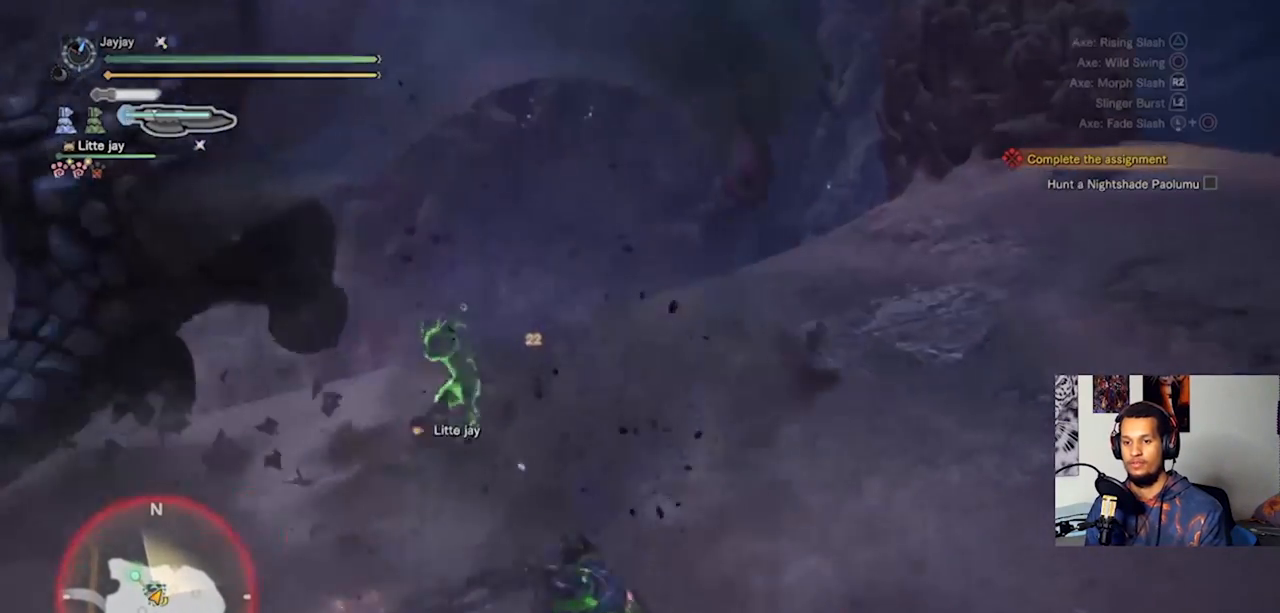
{"buttons": [], "left_stick": "down-left", "right_stick": "center", "events": [[133, "right_stick", "center"], [200, "left_stick", "down-left"]]}
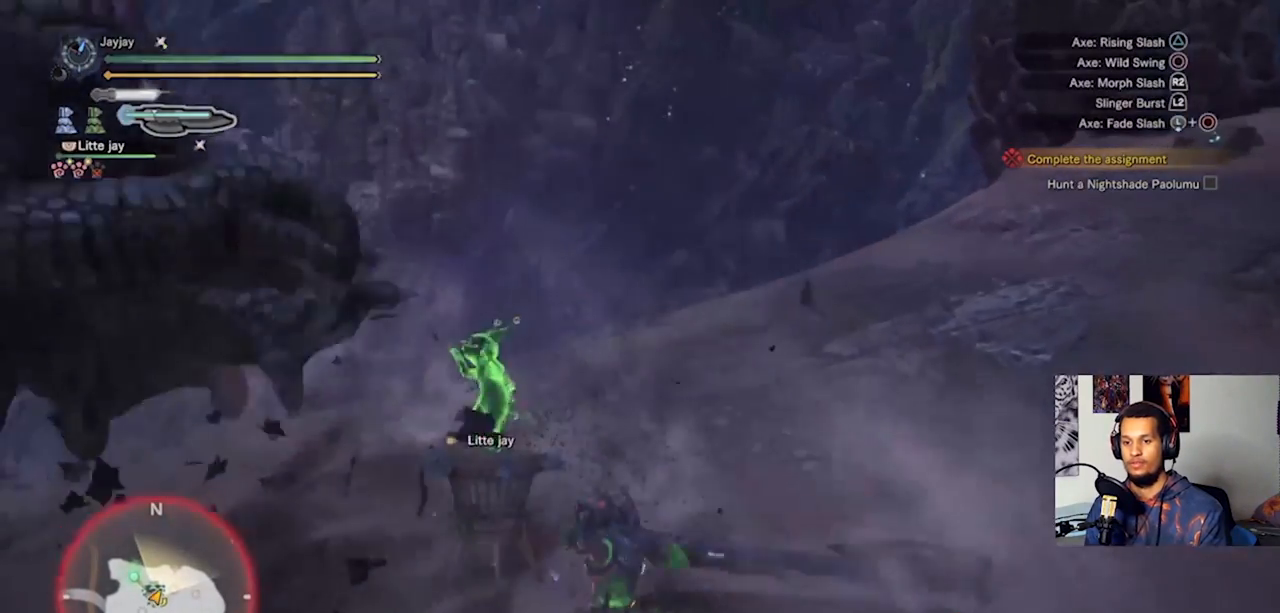
{"buttons": ["CROSS"], "left_stick": "down", "right_stick": "center", "events": [[33, "left_stick", "down"], [300, "CROSS", "down"], [400, "CROSS", "up"], [467, "CROSS", "down"]]}
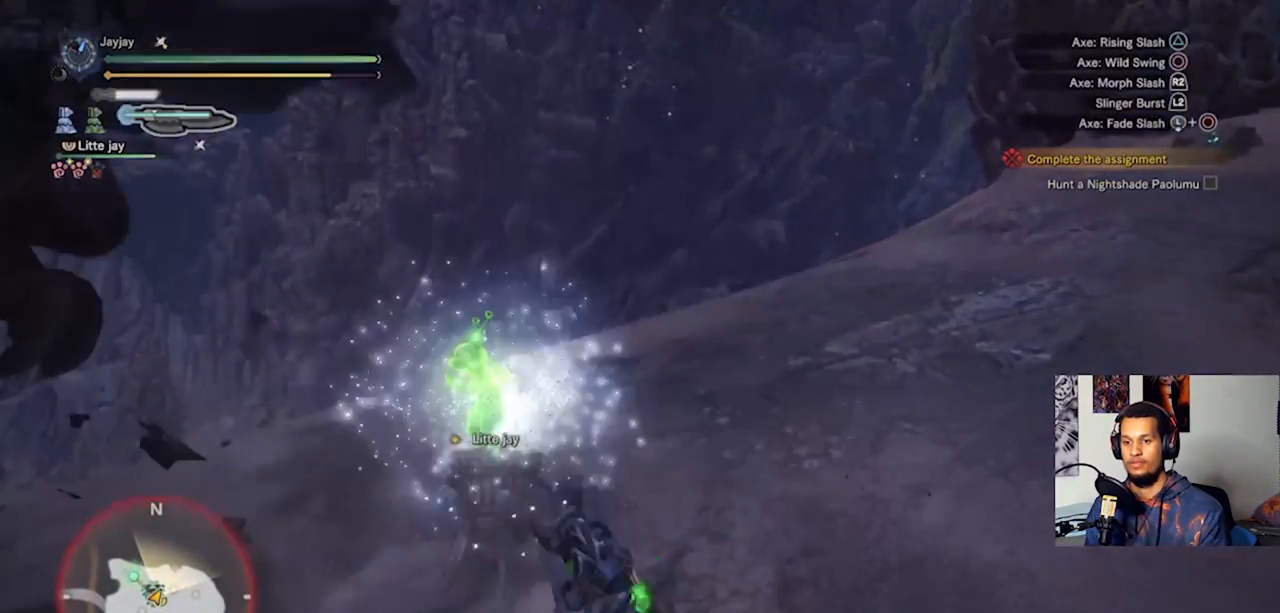
{"buttons": ["CROSS"], "left_stick": "down", "right_stick": "center", "events": [[67, "CROSS", "up"], [133, "CROSS", "down"], [233, "CROSS", "up"], [333, "CROSS", "down"], [400, "CROSS", "up"], [500, "CROSS", "down"]]}
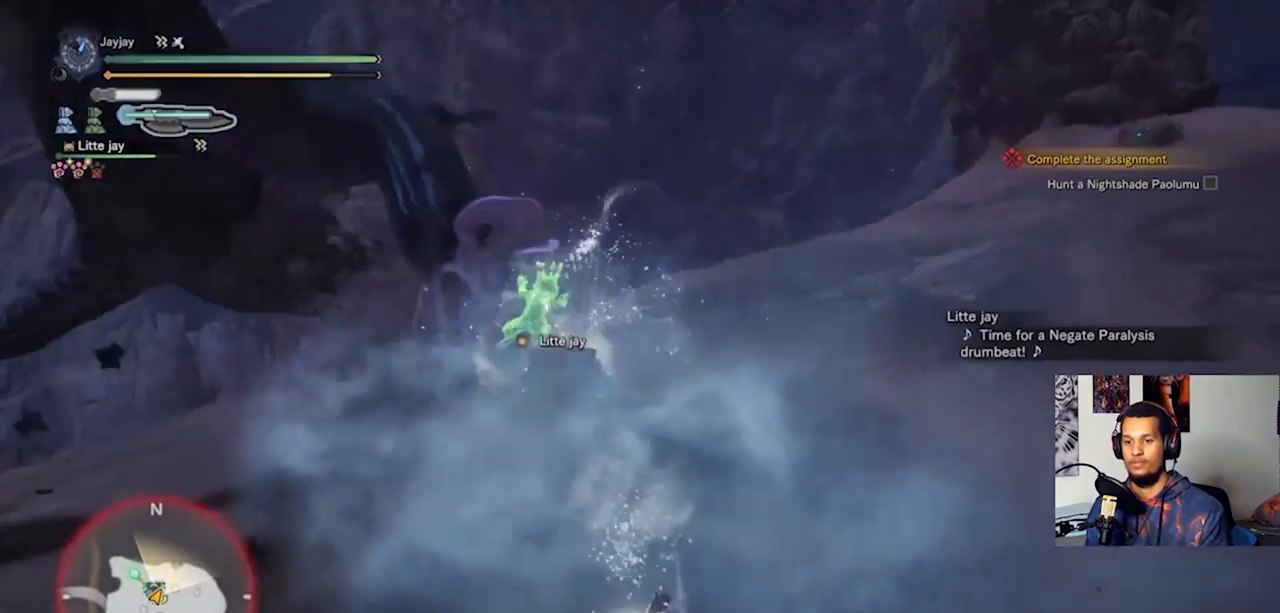
{"buttons": [], "left_stick": "down", "right_stick": "center", "events": [[100, "CROSS", "up"]]}
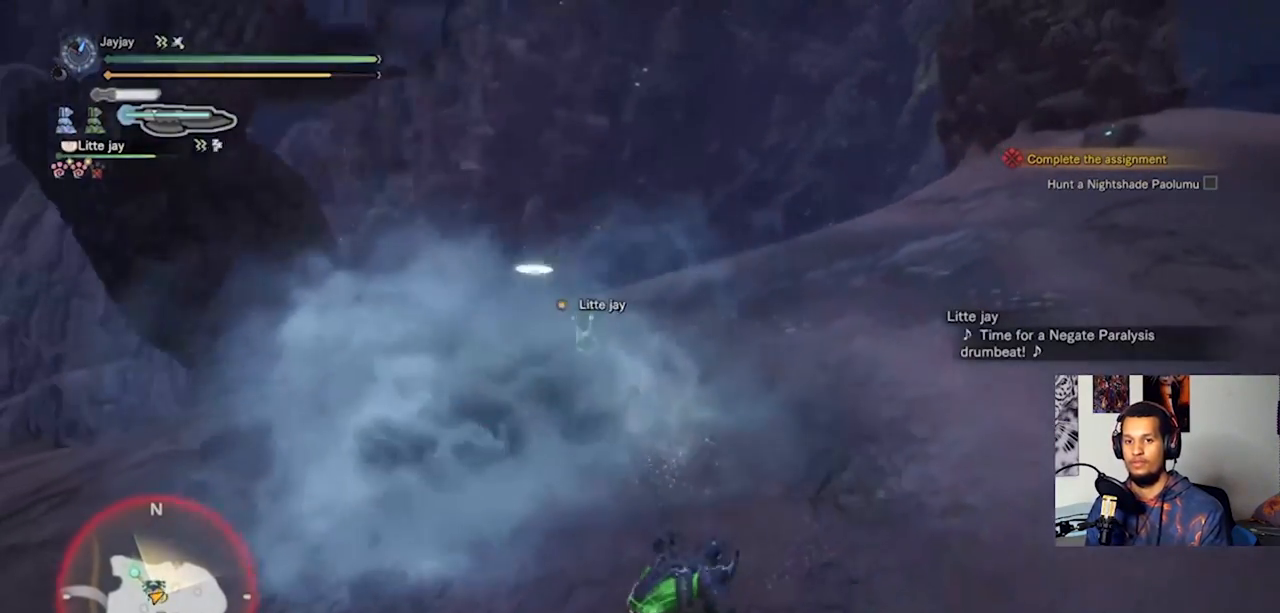
{"buttons": [], "left_stick": "down-left", "right_stick": "center", "events": [[133, "CROSS", "down"], [233, "CROSS", "up"], [267, "left_stick", "down-left"]]}
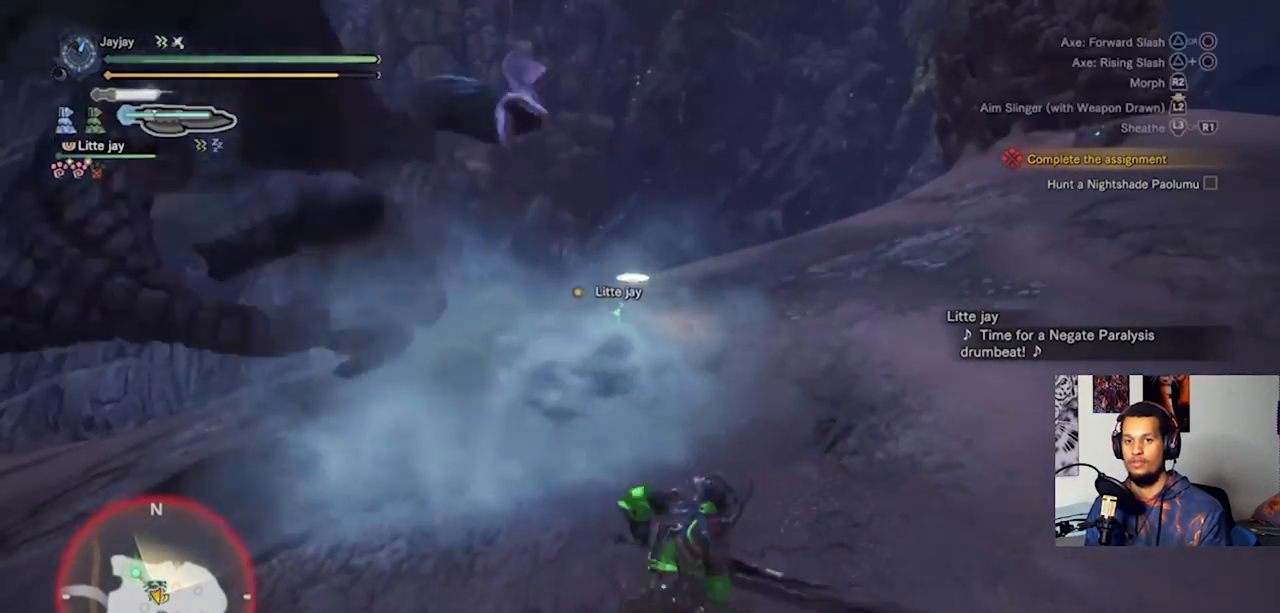
{"buttons": [], "left_stick": "down-left", "right_stick": "center", "events": []}
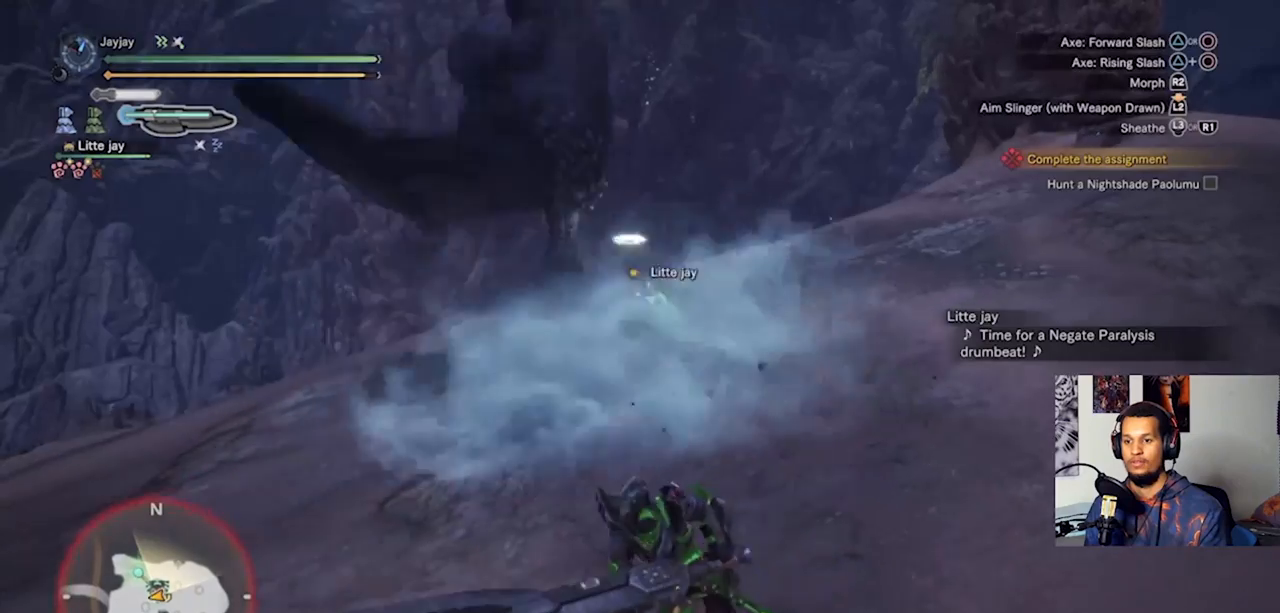
{"buttons": [], "left_stick": "down-left", "right_stick": "center", "events": [[100, "SQUARE", "down"], [200, "SQUARE", "up"], [267, "SQUARE", "down"], [367, "SQUARE", "up"]]}
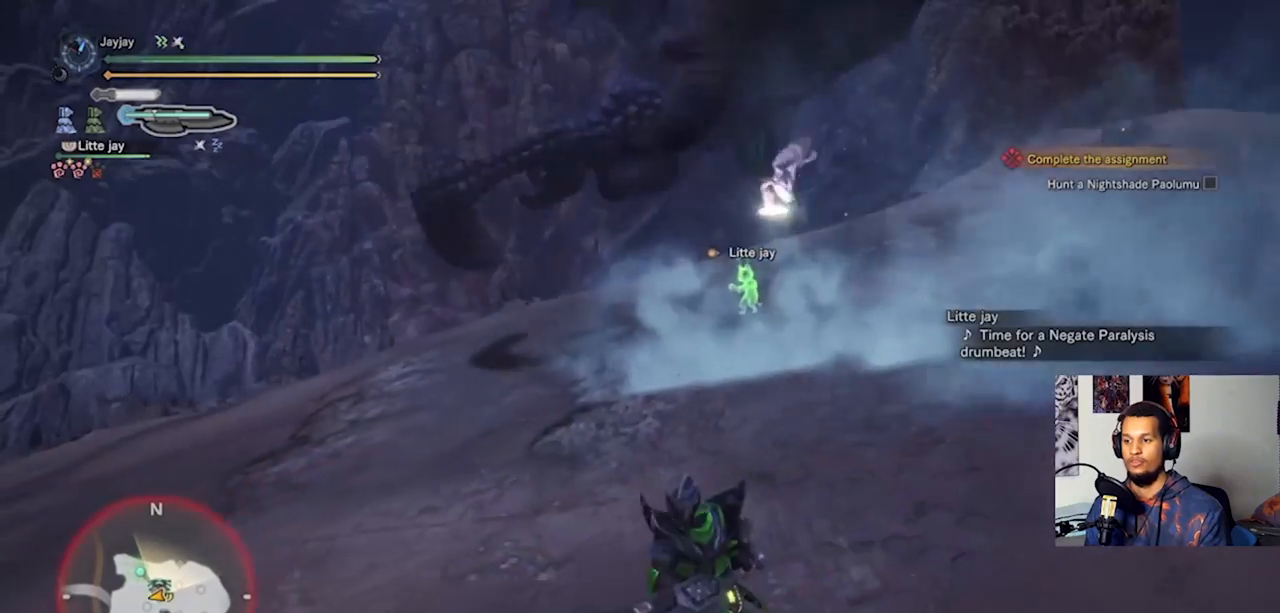
{"buttons": [], "left_stick": "left", "right_stick": "right", "events": [[333, "left_stick", "left"], [467, "right_stick", "right"]]}
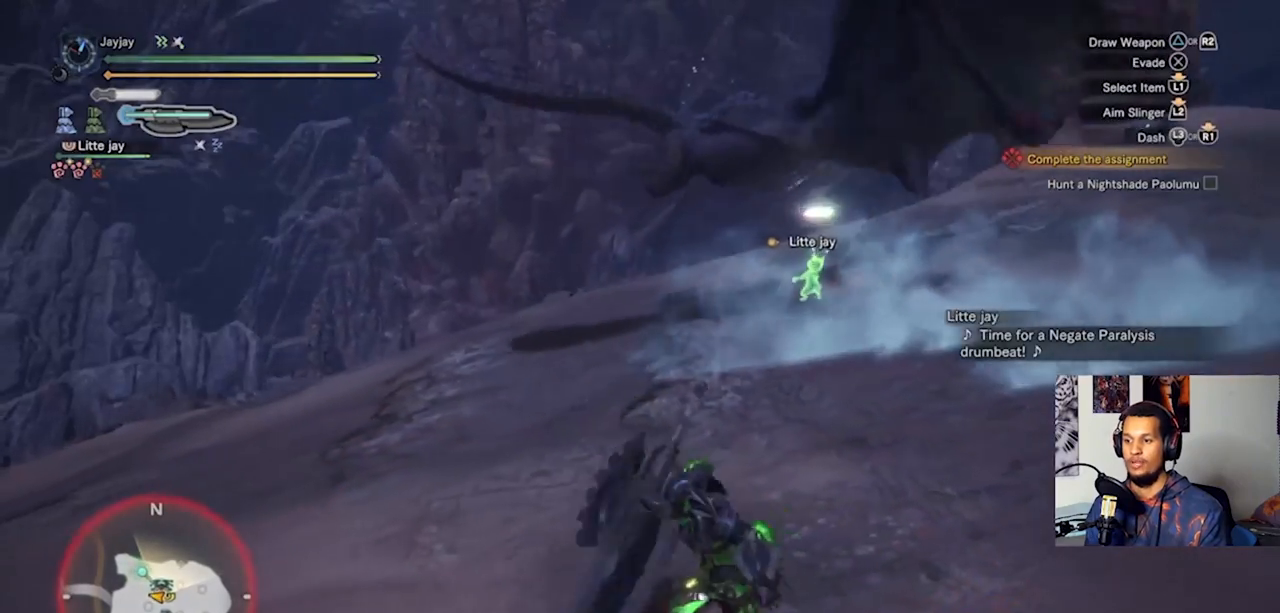
{"buttons": [], "left_stick": "up-left", "right_stick": "center", "events": [[167, "right_stick", "center"], [267, "left_stick", "up-left"]]}
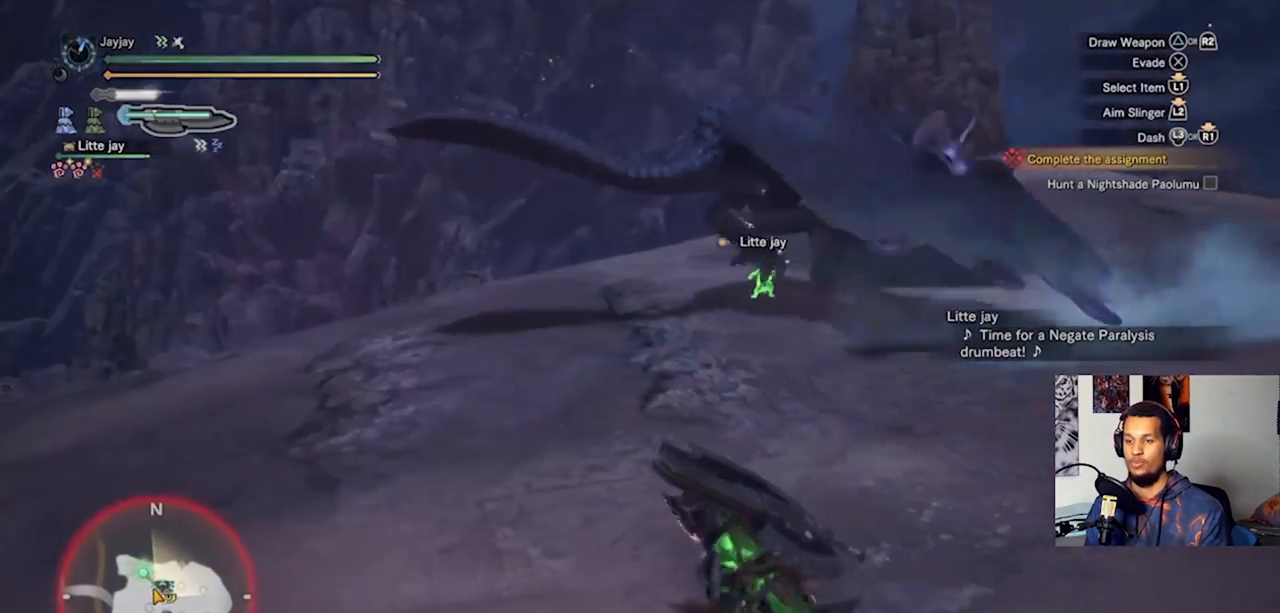
{"buttons": [], "left_stick": "up-left", "right_stick": "right", "events": [[33, "L3", "down"], [200, "L3", "up"], [400, "right_stick", "right"]]}
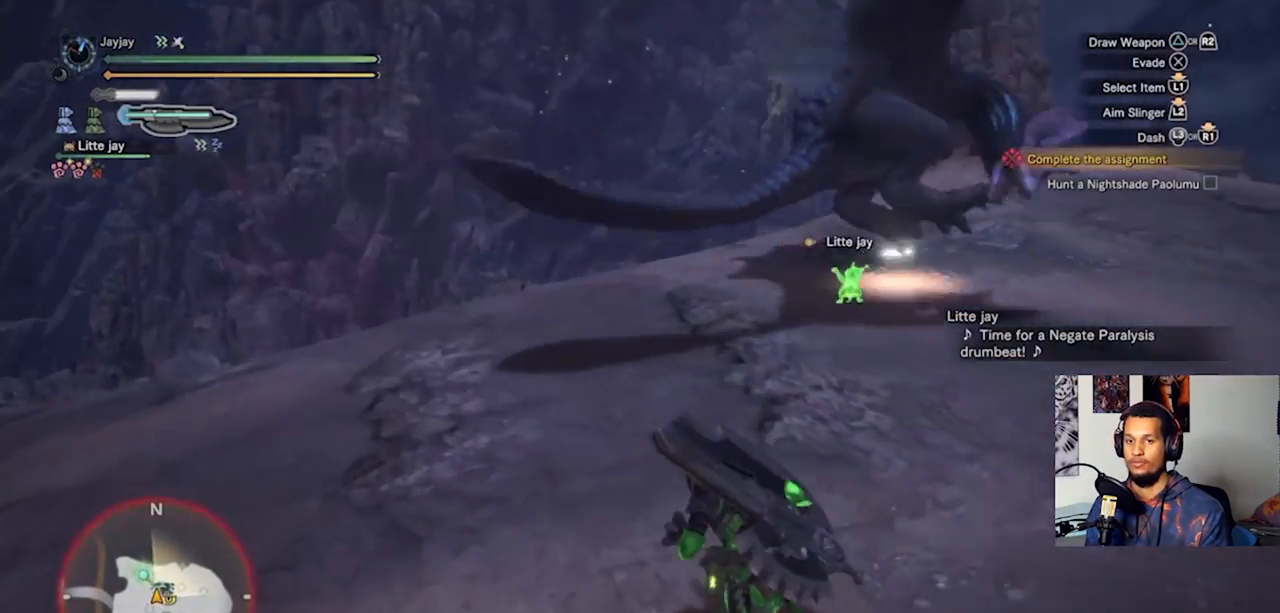
{"buttons": [], "left_stick": "left", "right_stick": "right", "events": [[500, "left_stick", "left"]]}
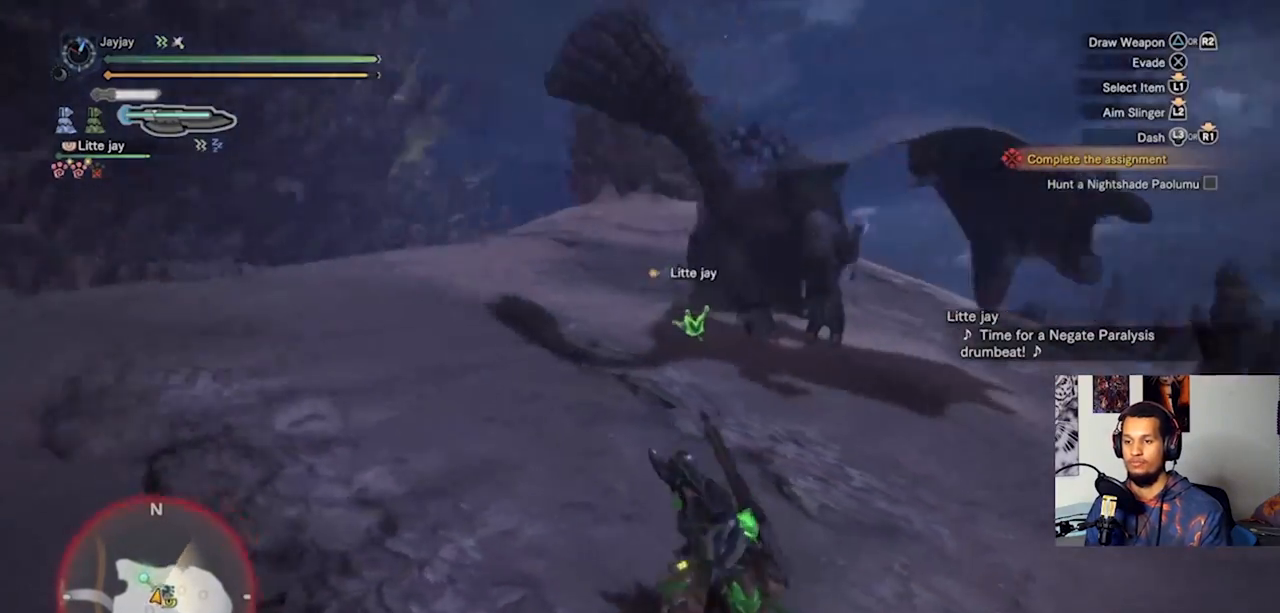
{"buttons": [], "left_stick": "left", "right_stick": "right", "events": []}
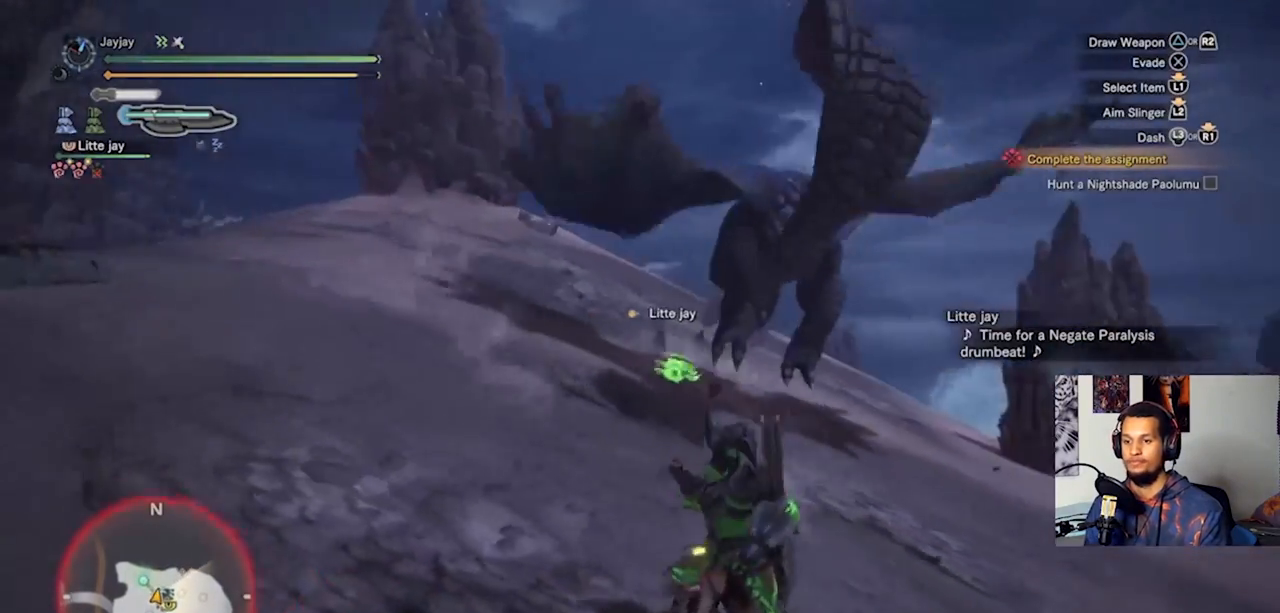
{"buttons": [], "left_stick": "left", "right_stick": "right", "events": []}
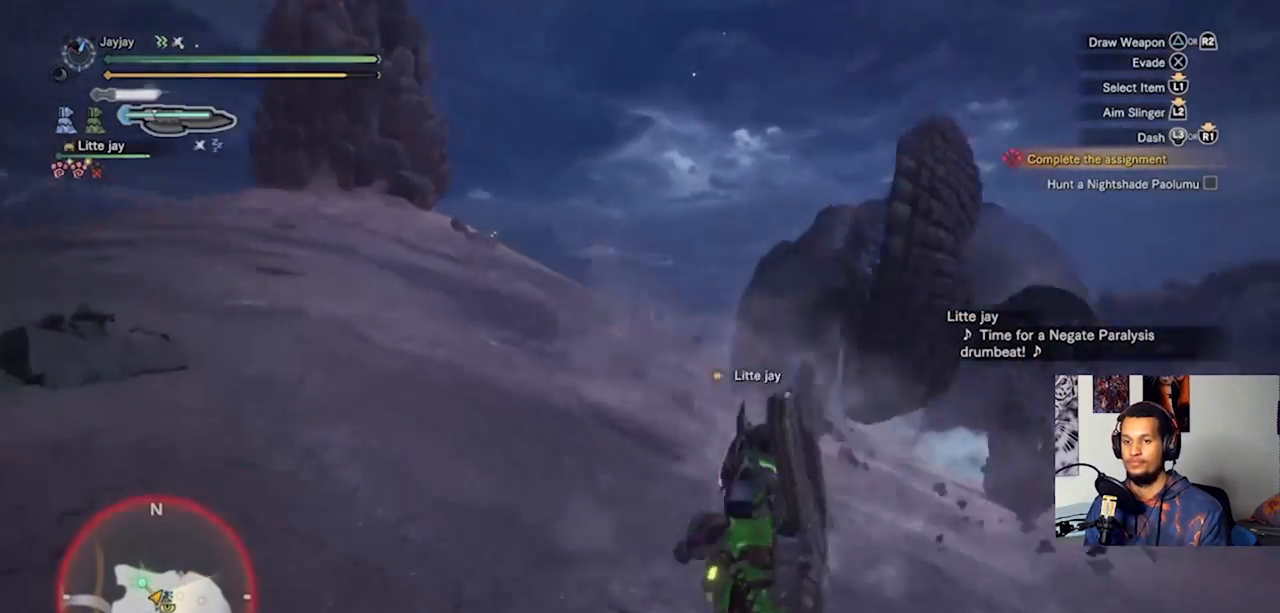
{"buttons": [], "left_stick": "left", "right_stick": "down-right", "events": [[167, "right_stick", "down-right"], [400, "right_stick", "center"], [500, "right_stick", "down-right"]]}
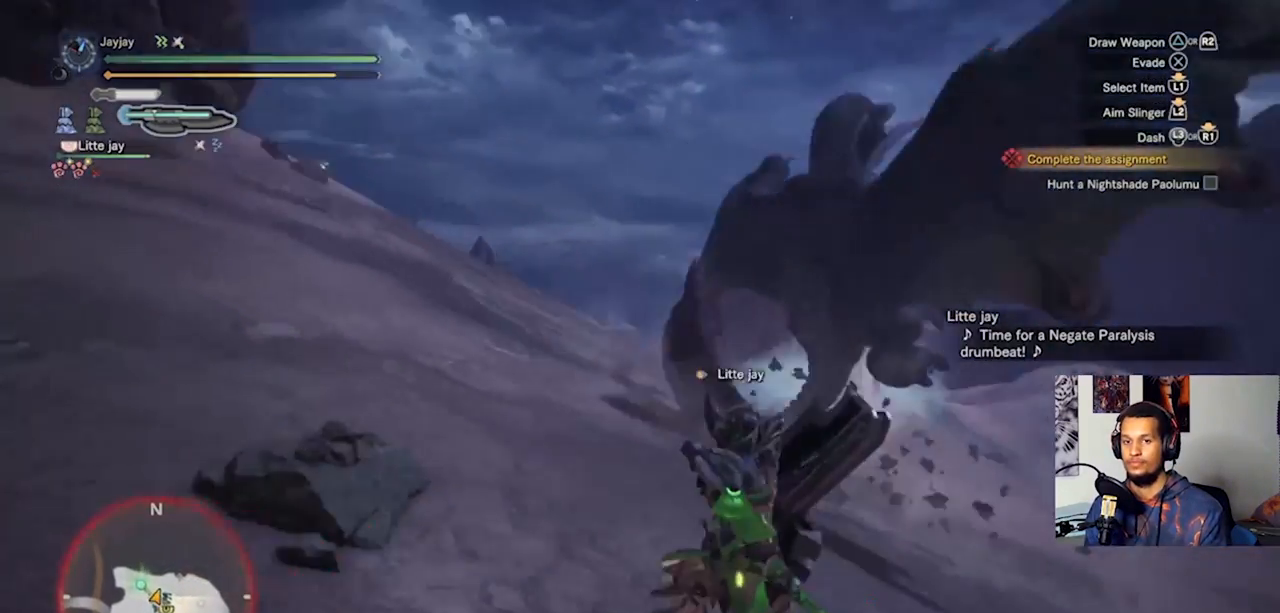
{"buttons": [], "left_stick": "left", "right_stick": "down-right", "events": []}
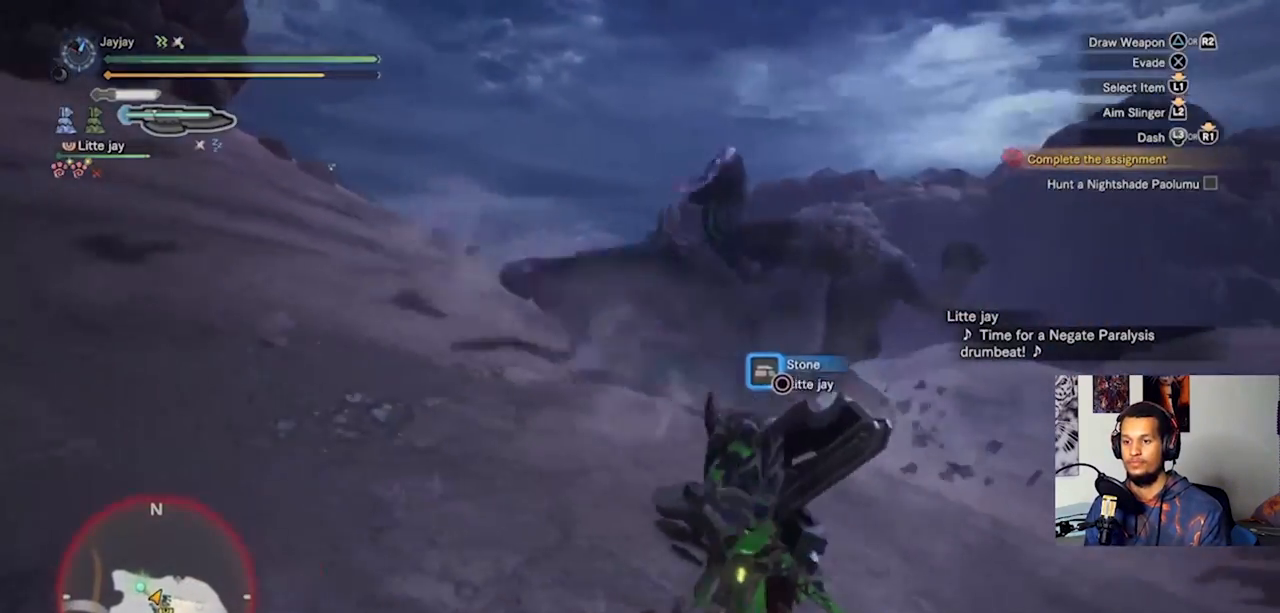
{"buttons": [], "left_stick": "left", "right_stick": "down-right", "events": []}
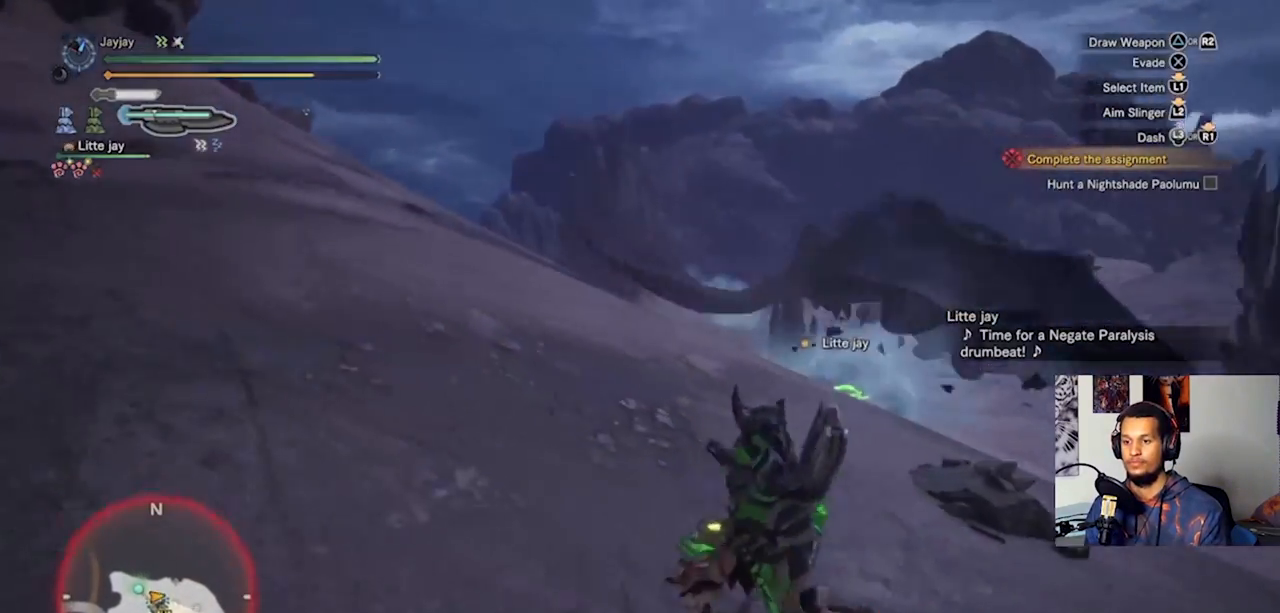
{"buttons": [], "left_stick": "center", "right_stick": "down-right", "events": [[433, "left_stick", "center"]]}
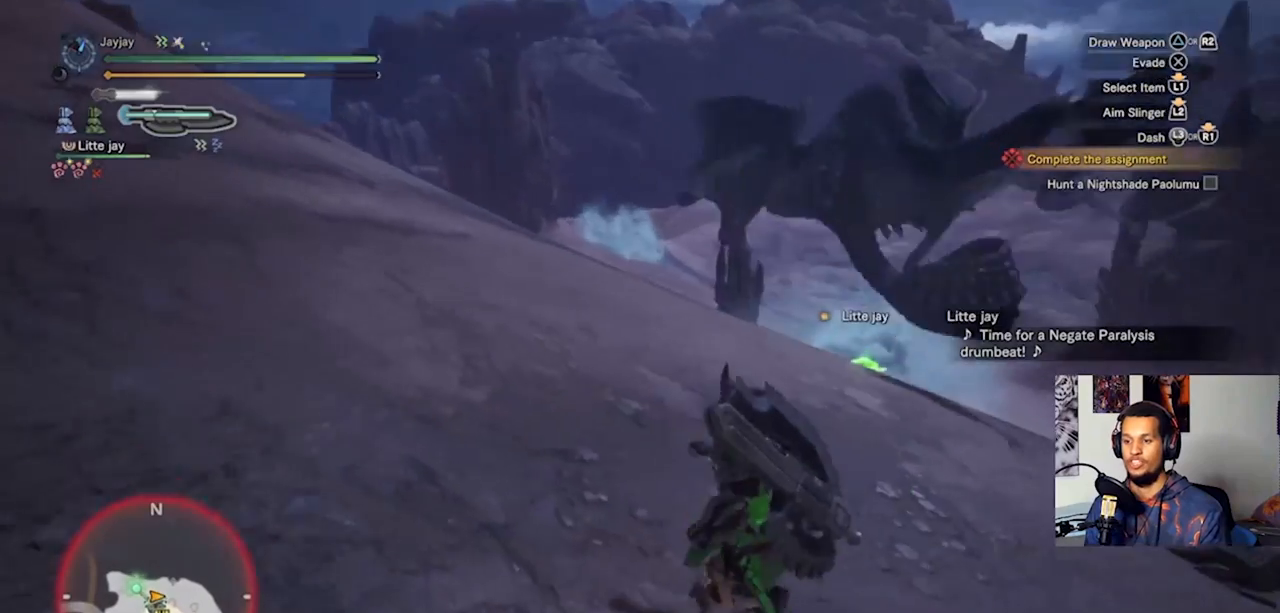
{"buttons": [], "left_stick": "up-left", "right_stick": "center", "events": [[67, "right_stick", "center"], [133, "left_stick", "left"], [267, "left_stick", "up-left"]]}
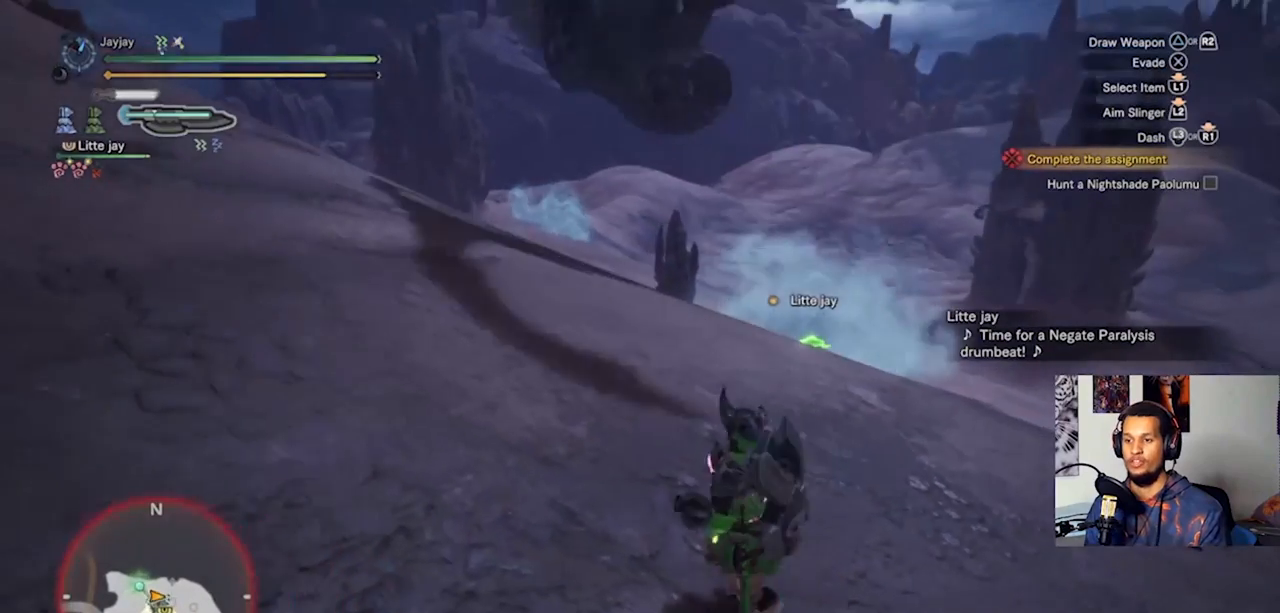
{"buttons": [], "left_stick": "up-left", "right_stick": "center", "events": [[233, "left_stick", "left"], [467, "left_stick", "up-left"]]}
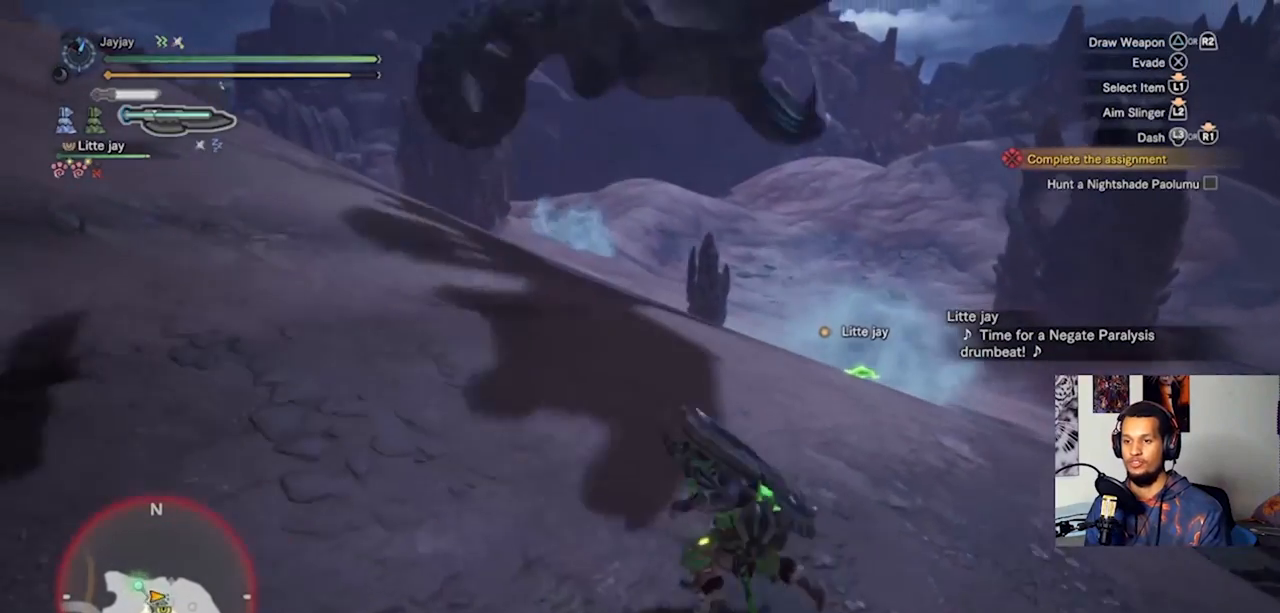
{"buttons": [], "left_stick": "up-left", "right_stick": "center", "events": [[133, "L3", "down"], [267, "L3", "up"]]}
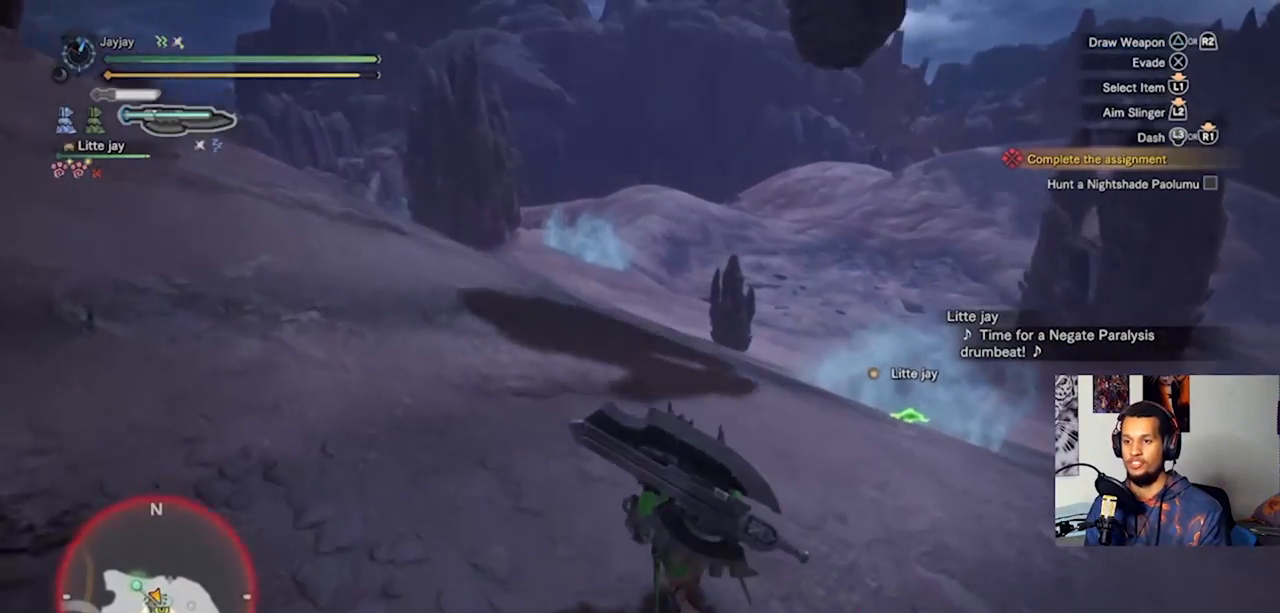
{"buttons": [], "left_stick": "down-left", "right_stick": "right", "events": [[33, "right_stick", "right"], [67, "left_stick", "up"], [167, "left_stick", "up-left"], [333, "right_stick", "center"], [400, "right_stick", "right"], [433, "left_stick", "down-left"]]}
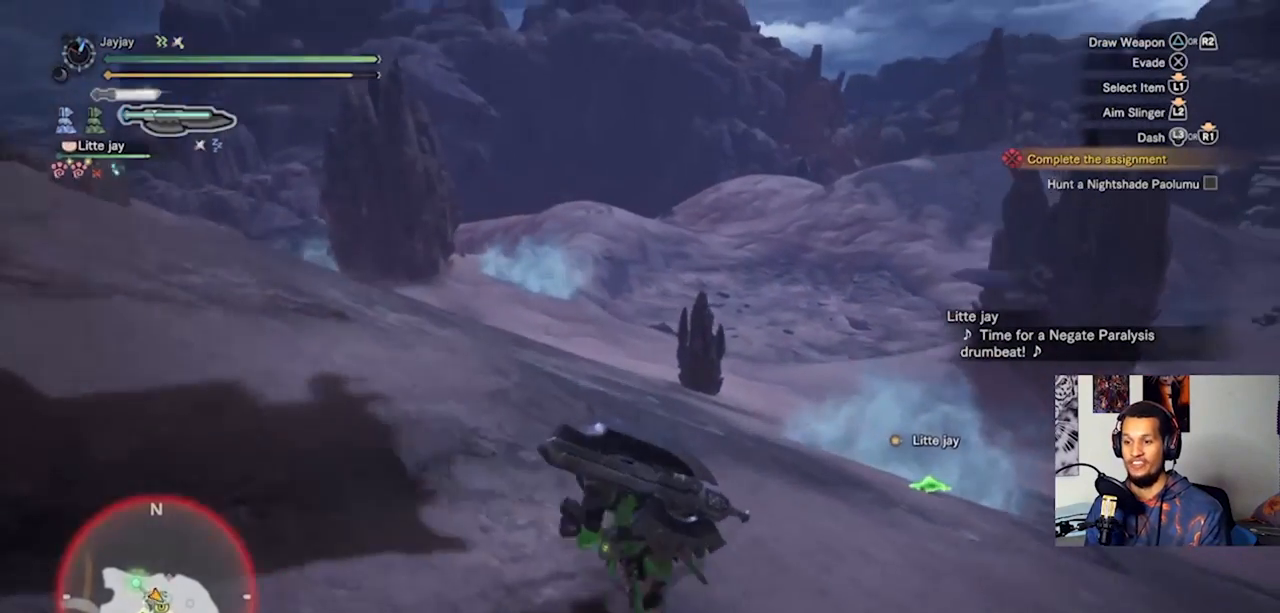
{"buttons": [], "left_stick": "up-left", "right_stick": "right", "events": [[200, "right_stick", "center"], [400, "left_stick", "left"], [433, "right_stick", "right"], [500, "left_stick", "up-left"]]}
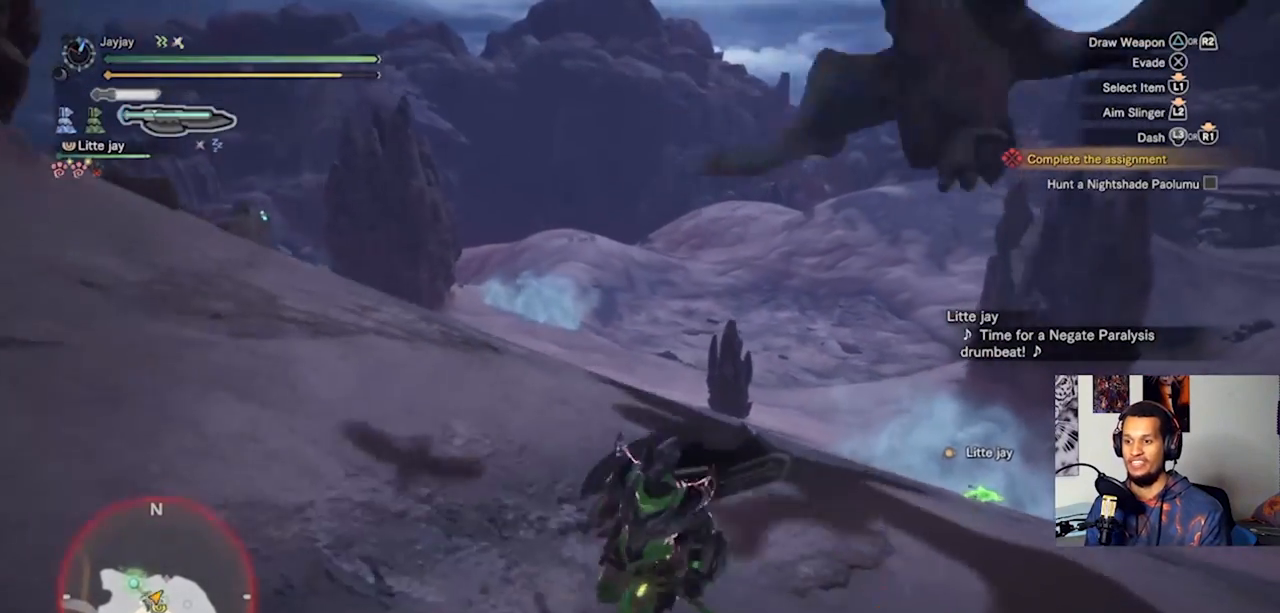
{"buttons": [], "left_stick": "up", "right_stick": "right", "events": [[100, "left_stick", "up"], [133, "right_stick", "center"], [300, "L3", "down"], [433, "L3", "up"], [467, "right_stick", "right"]]}
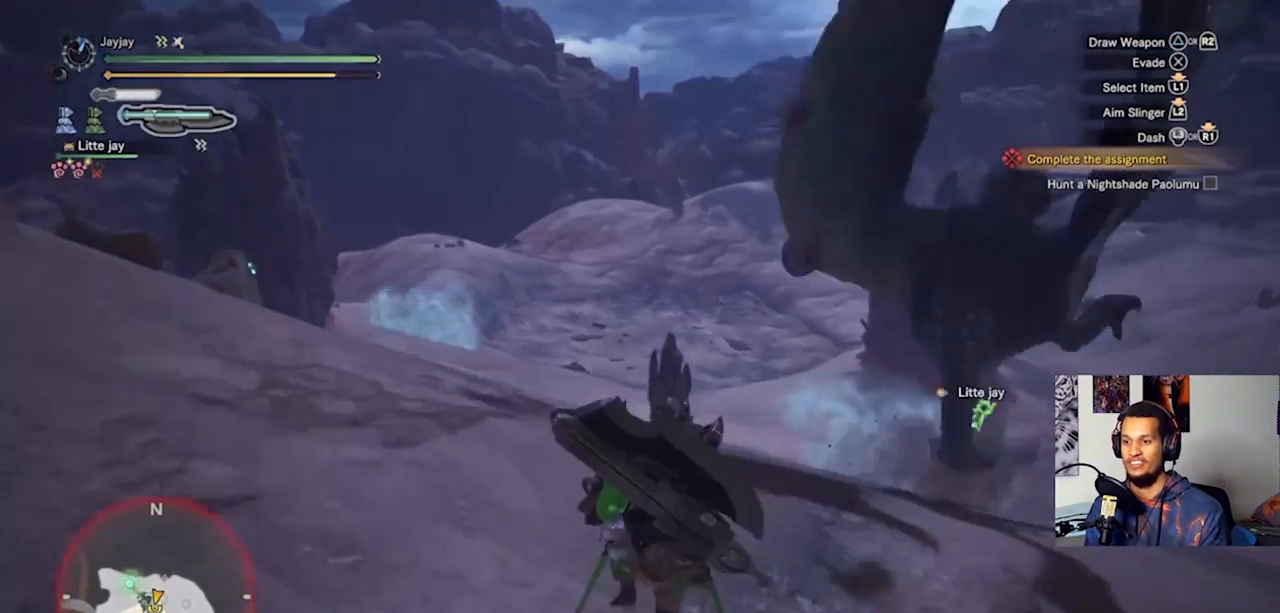
{"buttons": [], "left_stick": "up", "right_stick": "center", "events": [[300, "right_stick", "center"]]}
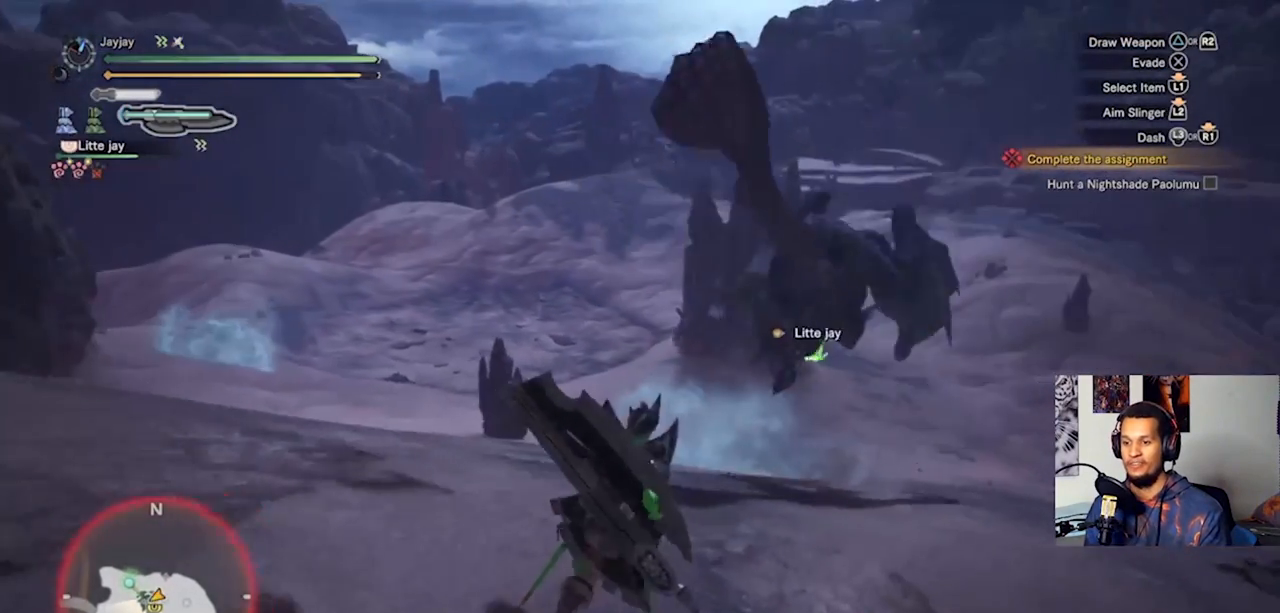
{"buttons": [], "left_stick": "up", "right_stick": "center", "events": [[200, "right_stick", "right"], [300, "L3", "down"], [367, "right_stick", "center"], [467, "L3", "up"]]}
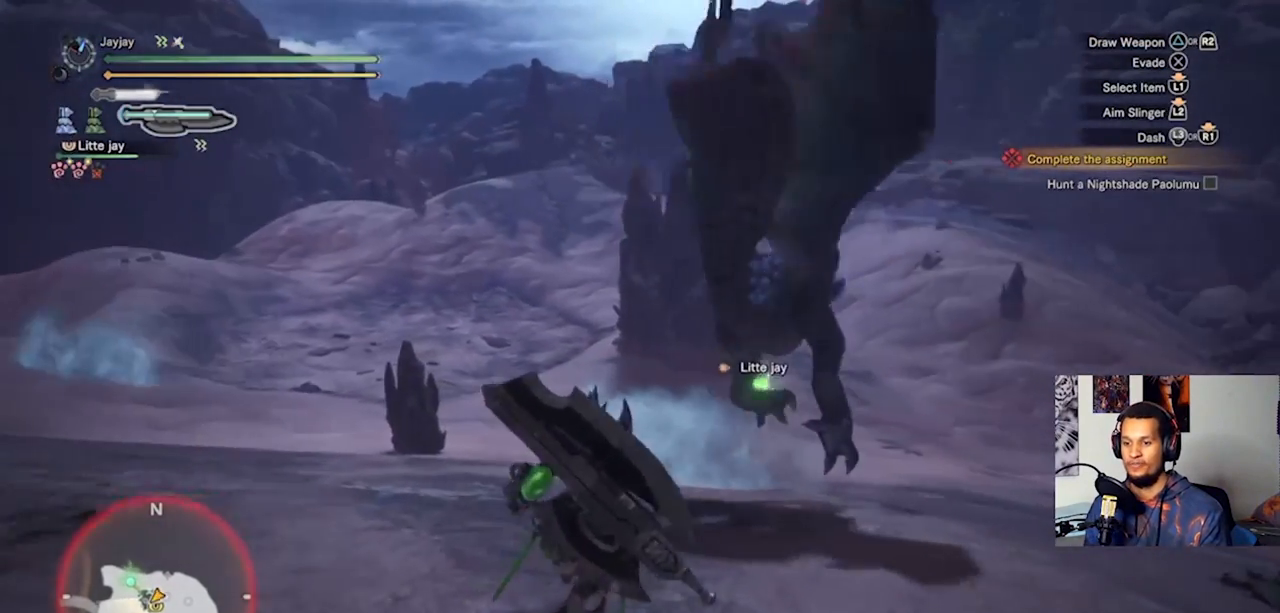
{"buttons": [], "left_stick": "up", "right_stick": "center", "events": [[233, "right_stick", "right"], [433, "right_stick", "center"]]}